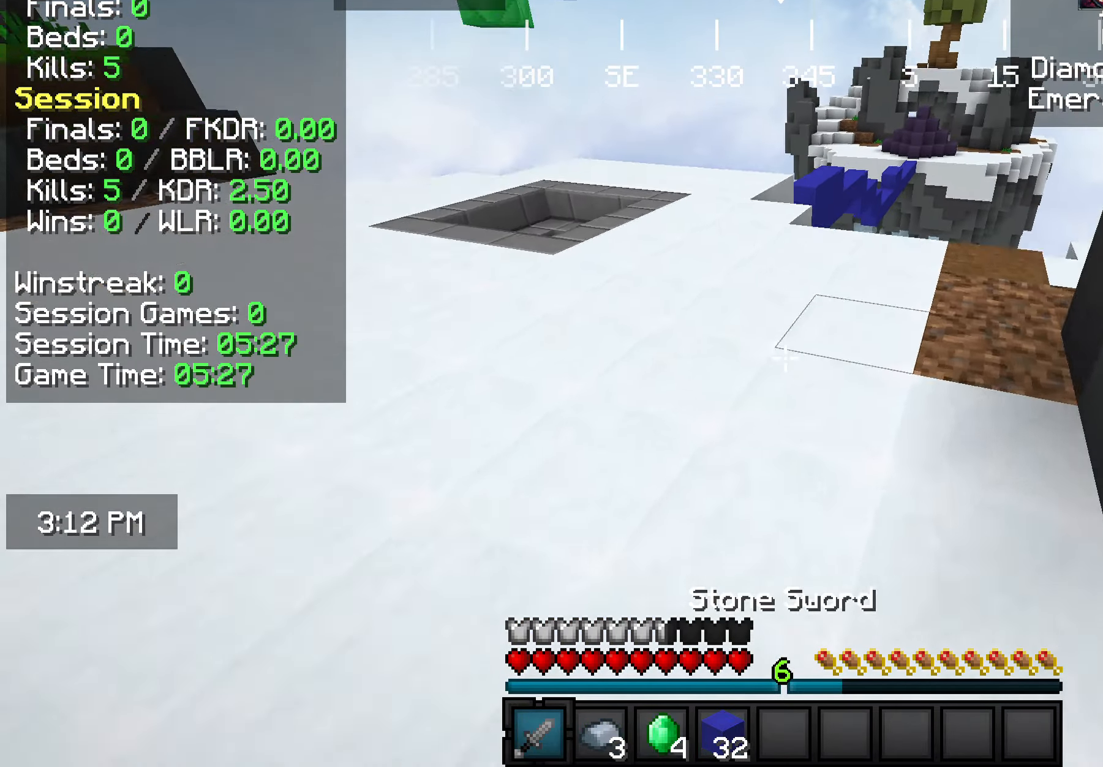
Gameplay with keyboard and mouse; each line is a JSON object with the keys and mouse buttons held at the frame after it. "events" lists presses ("down") and releases ("up") of "a", "d", "s", "w", "mouse_left" and "mouse_right" between this image and that frame as [ms after this image, input, new state], when the widget could be followed in between. "mouse_left", "mouse_right" = the "left", "right" buttons of the "mouse" list. No other keys are recorded. Fast repeated clicks can show as one long hold. Mouse movement is not recorded.
{"keys": ["w"], "mouse": [], "events": [[436, "a", "up"]]}
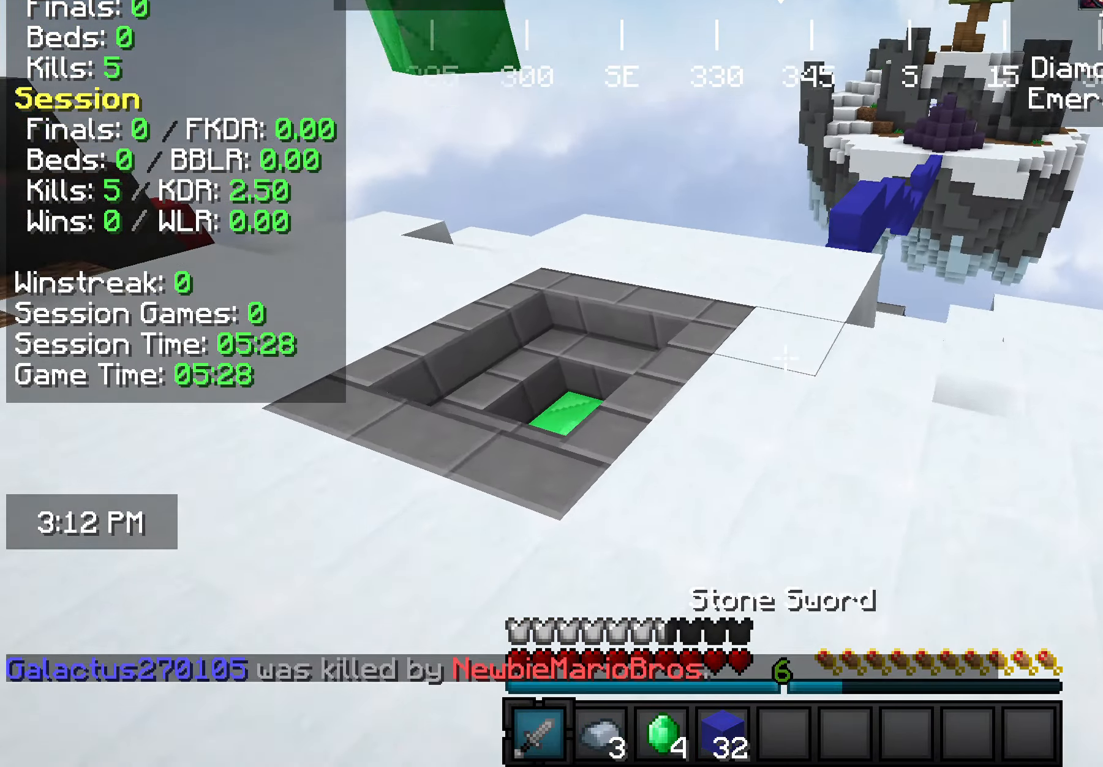
{"keys": ["w"], "mouse": [], "events": []}
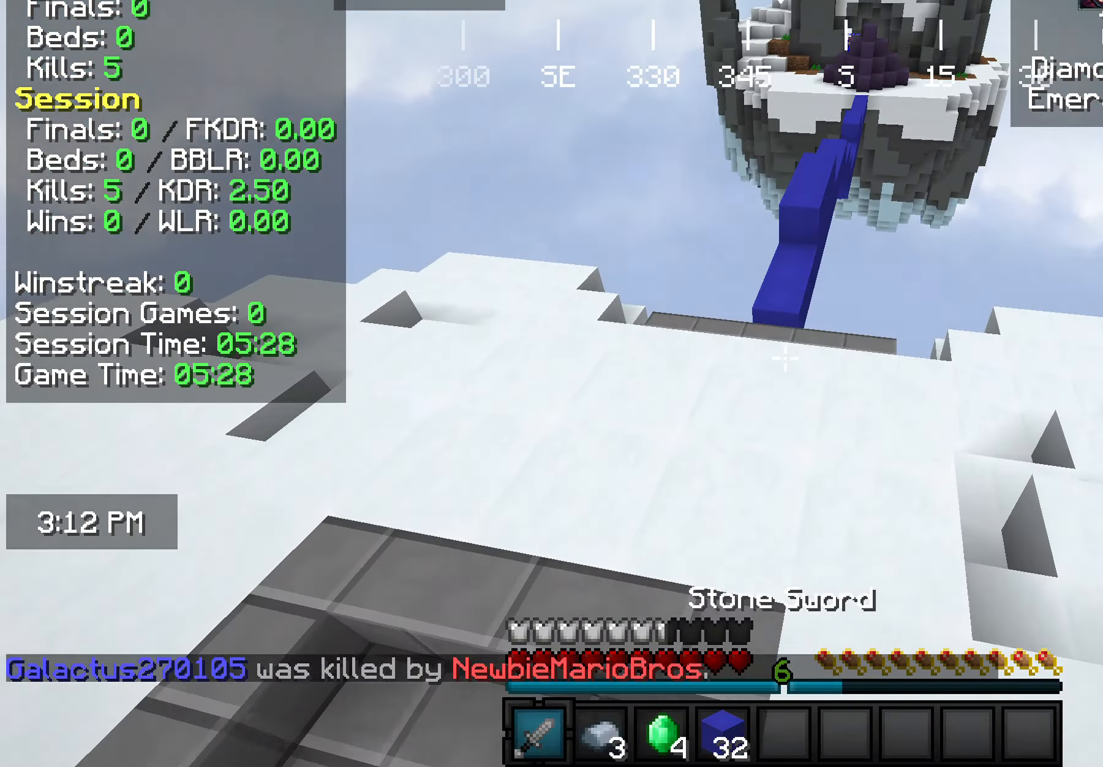
{"keys": ["w"], "mouse": [], "events": []}
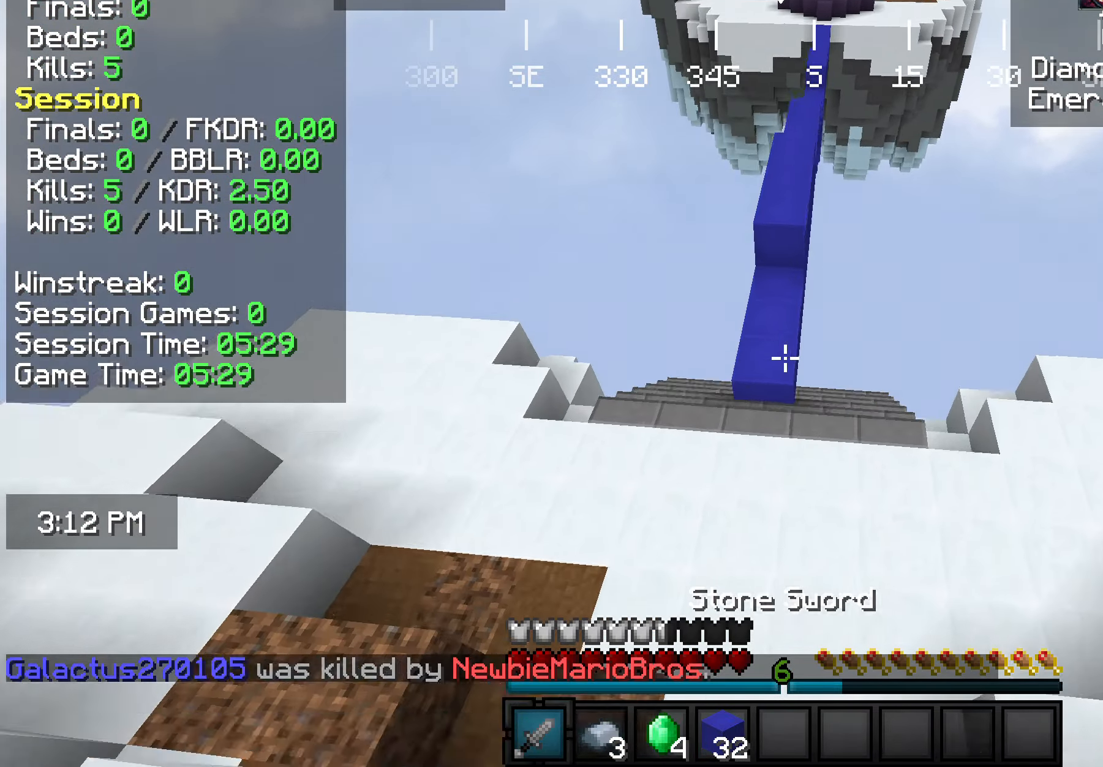
{"keys": ["w"], "mouse": [], "events": []}
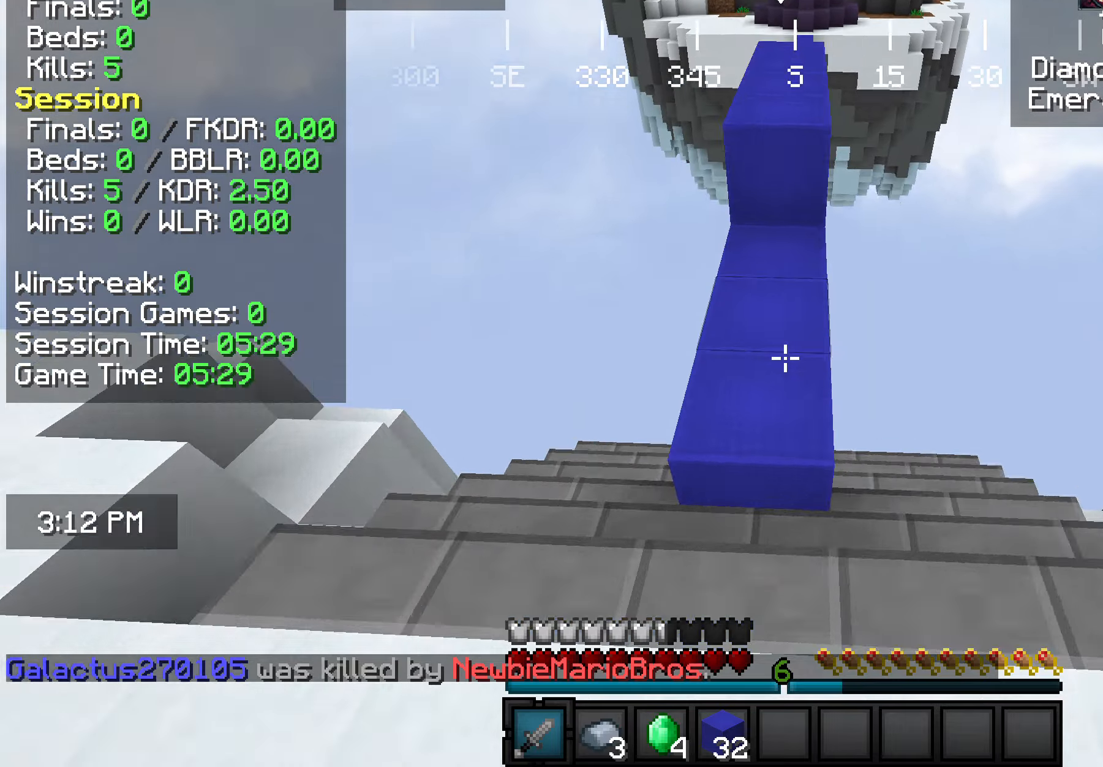
{"keys": ["w"], "mouse": [], "events": []}
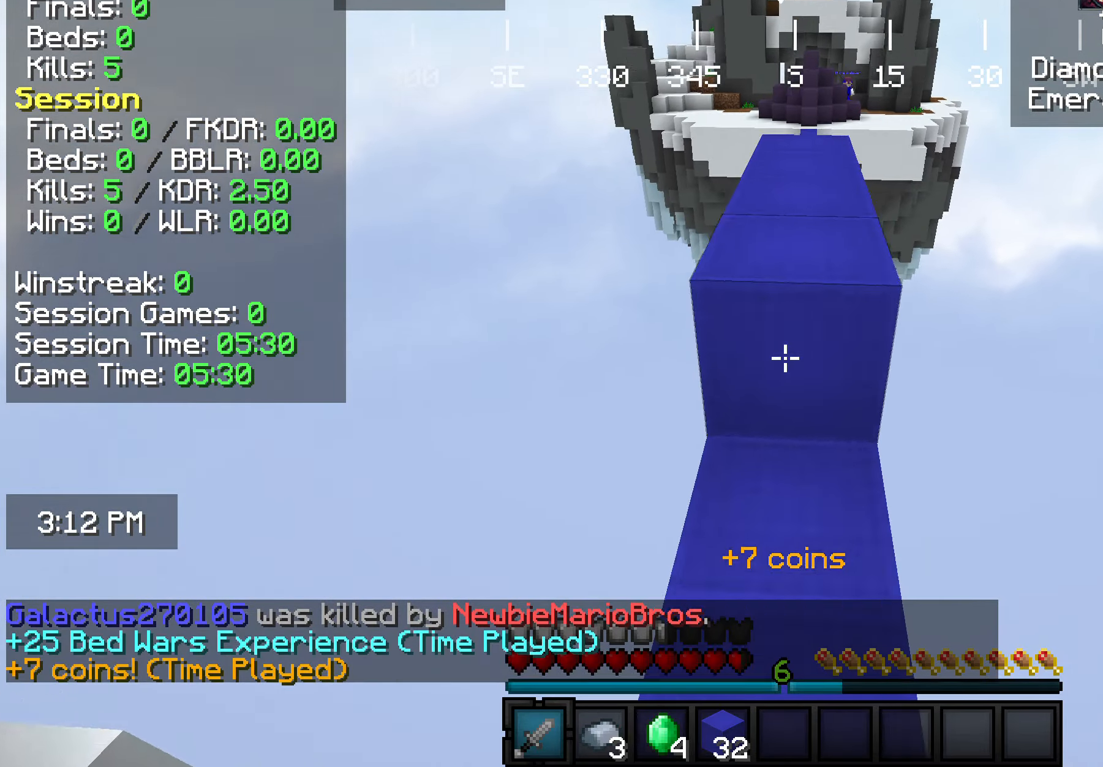
{"keys": ["w"], "mouse": [], "events": []}
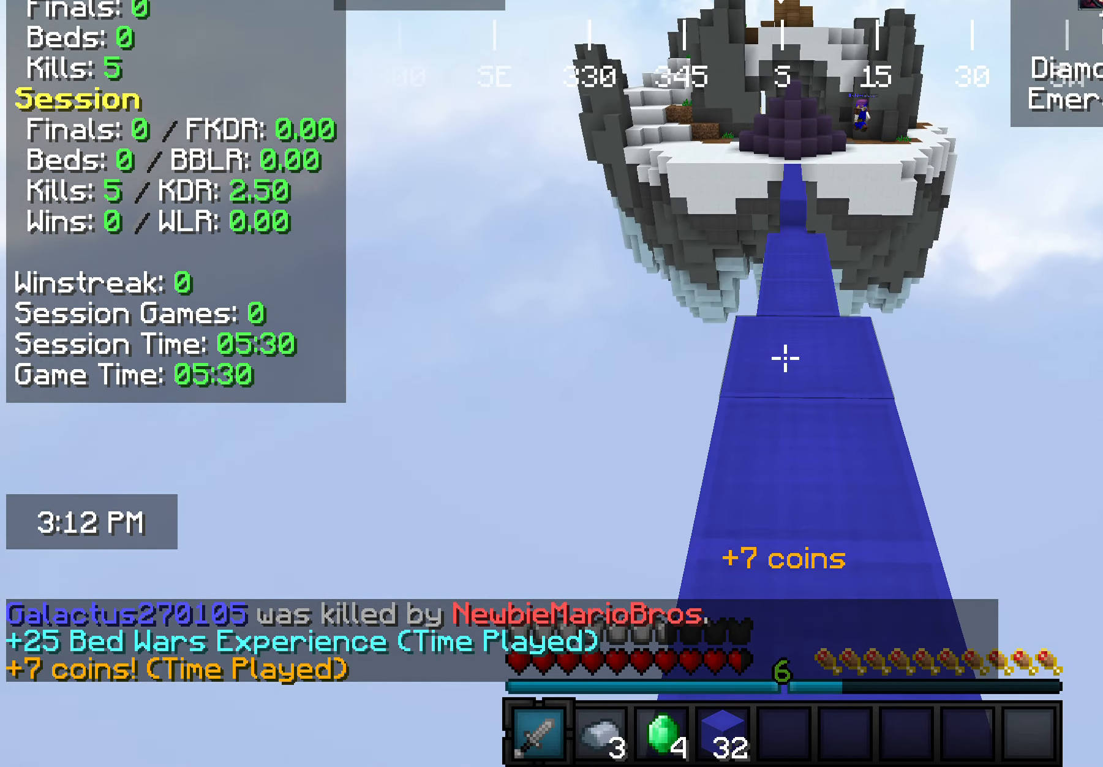
{"keys": ["w"], "mouse": [], "events": []}
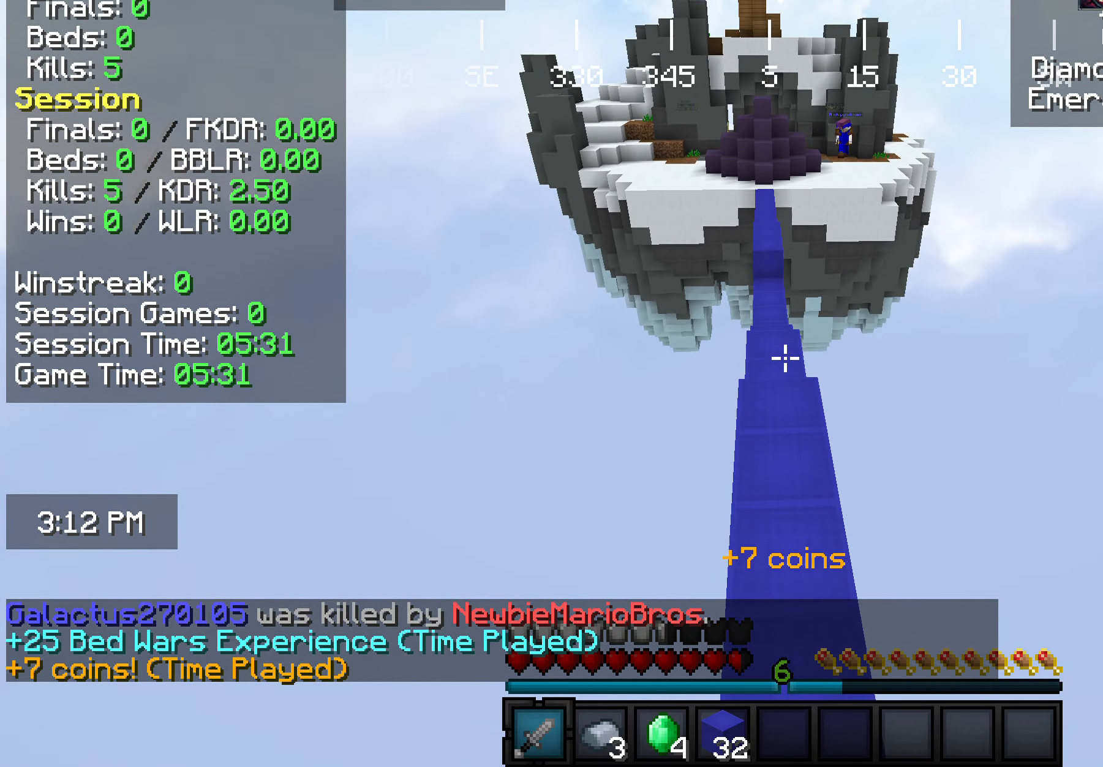
{"keys": ["w"], "mouse": [], "events": []}
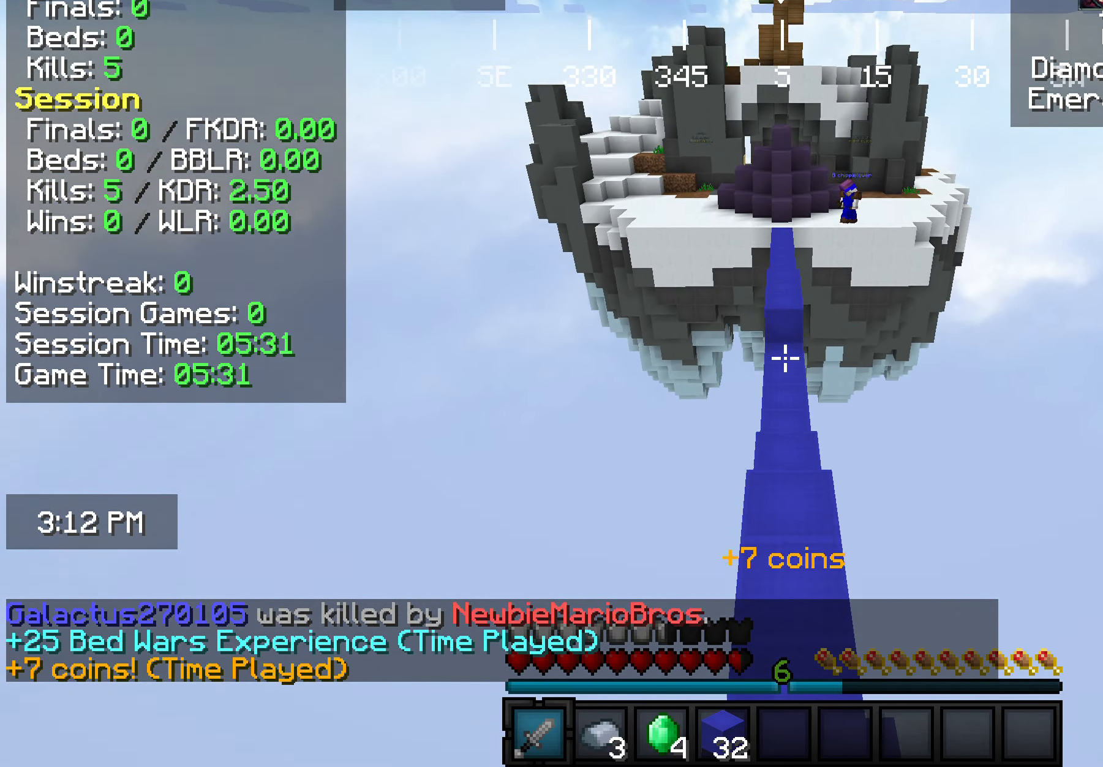
{"keys": ["w"], "mouse": [], "events": []}
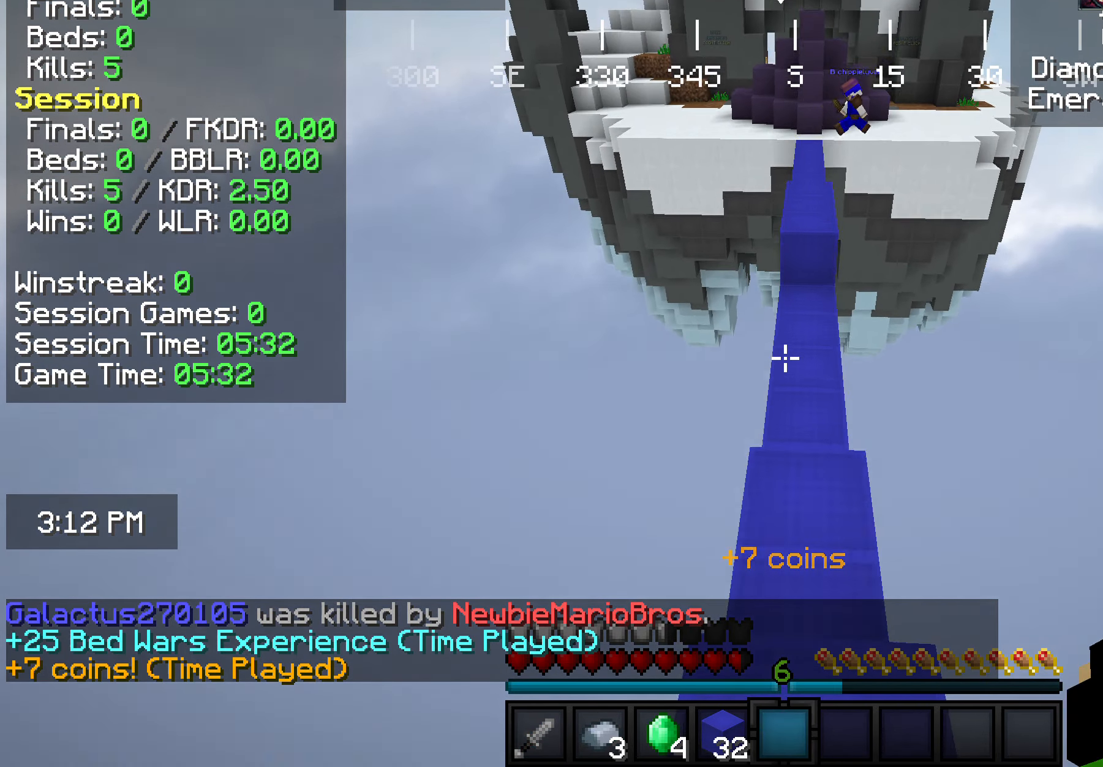
{"keys": ["w"], "mouse": [], "events": []}
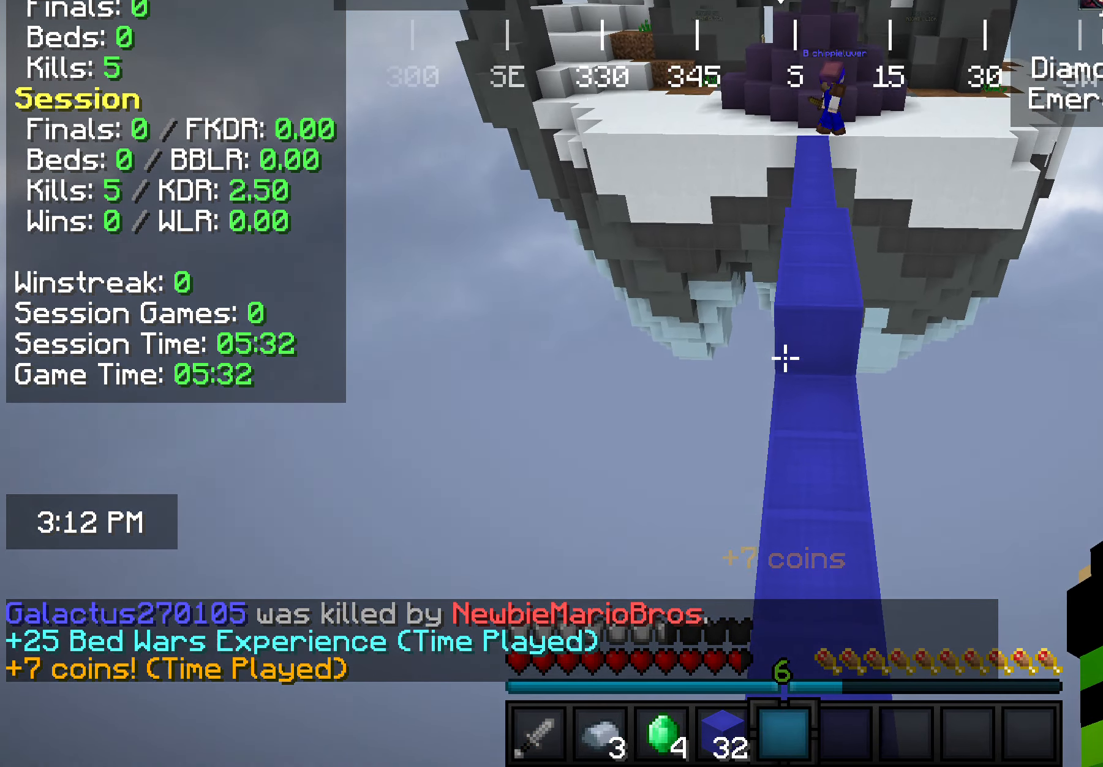
{"keys": ["w"], "mouse": [], "events": []}
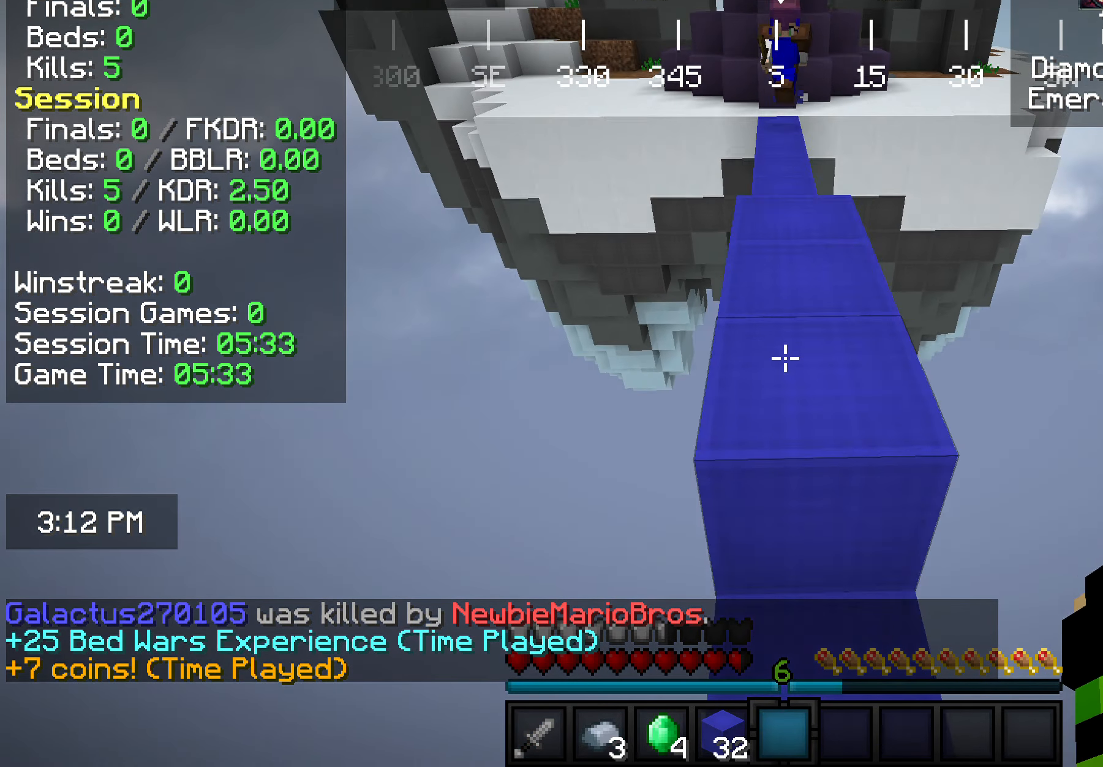
{"keys": ["w"], "mouse": [], "events": []}
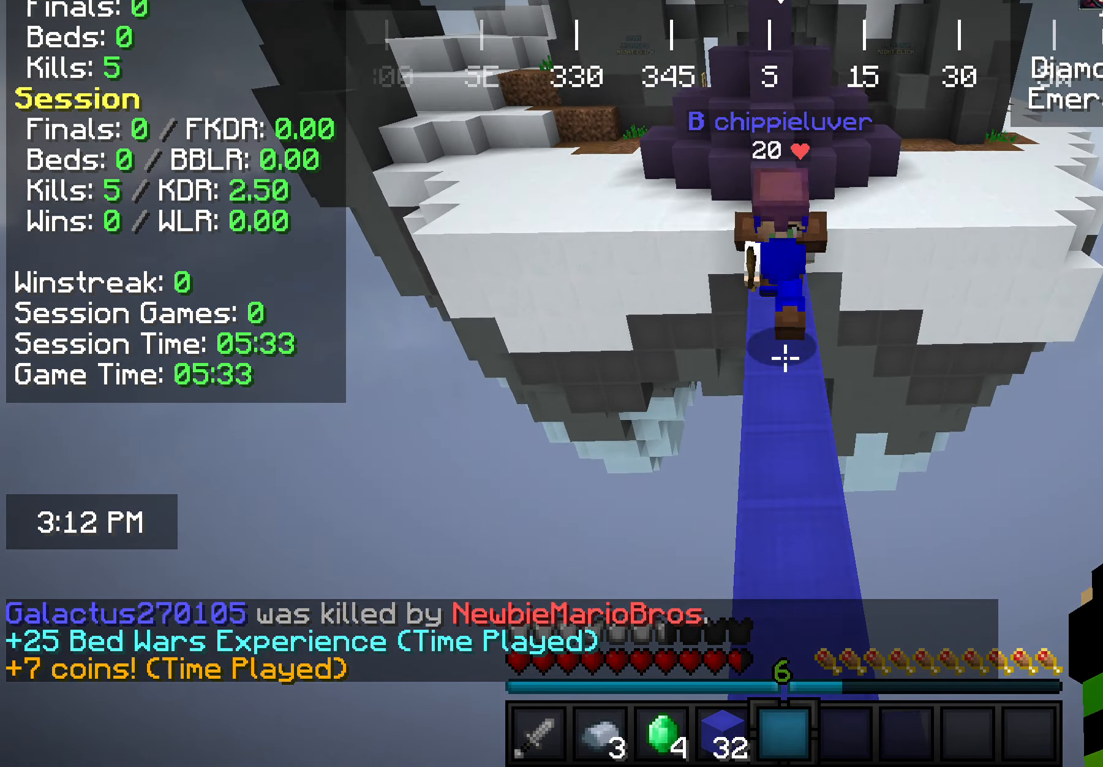
{"keys": ["w"], "mouse": [], "events": []}
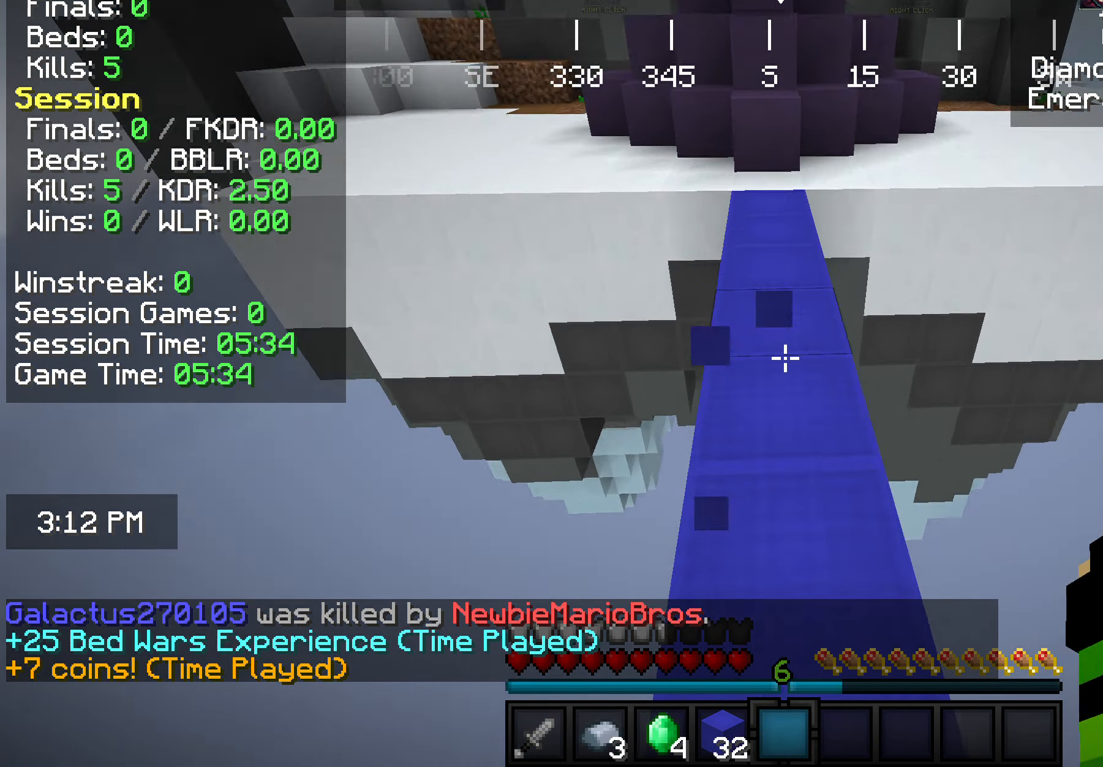
{"keys": ["w"], "mouse": [], "events": []}
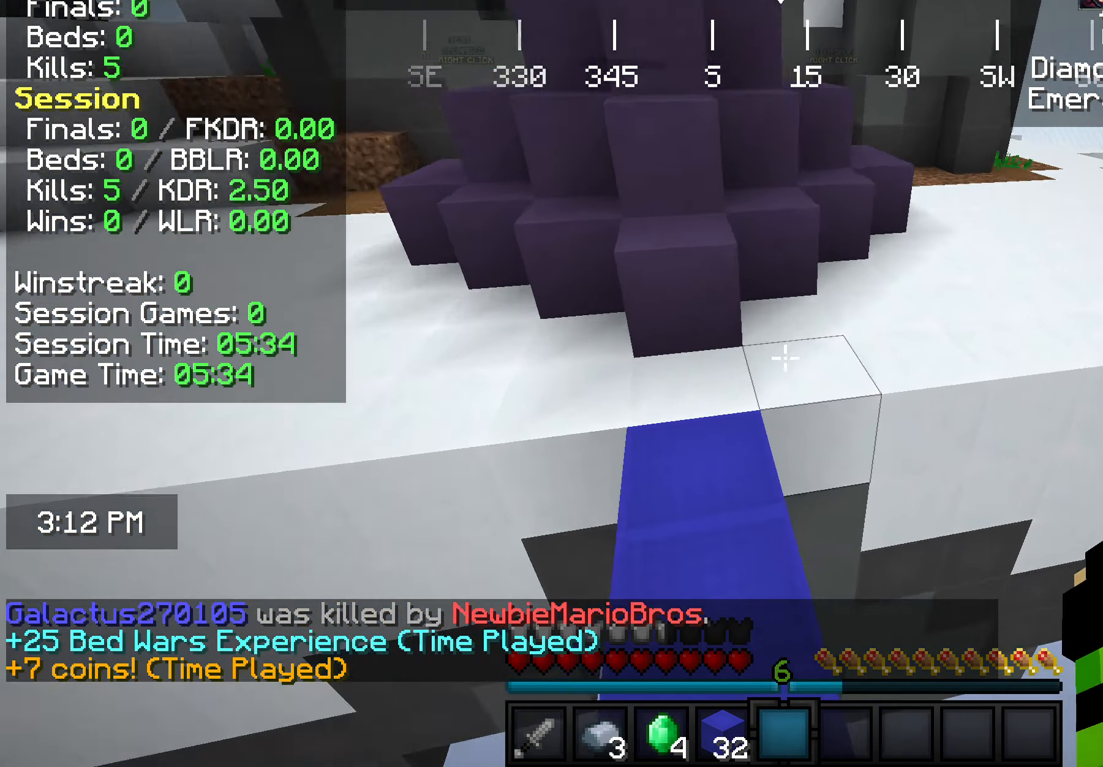
{"keys": ["d", "w"], "mouse": [], "events": [[254, "d", "down"]]}
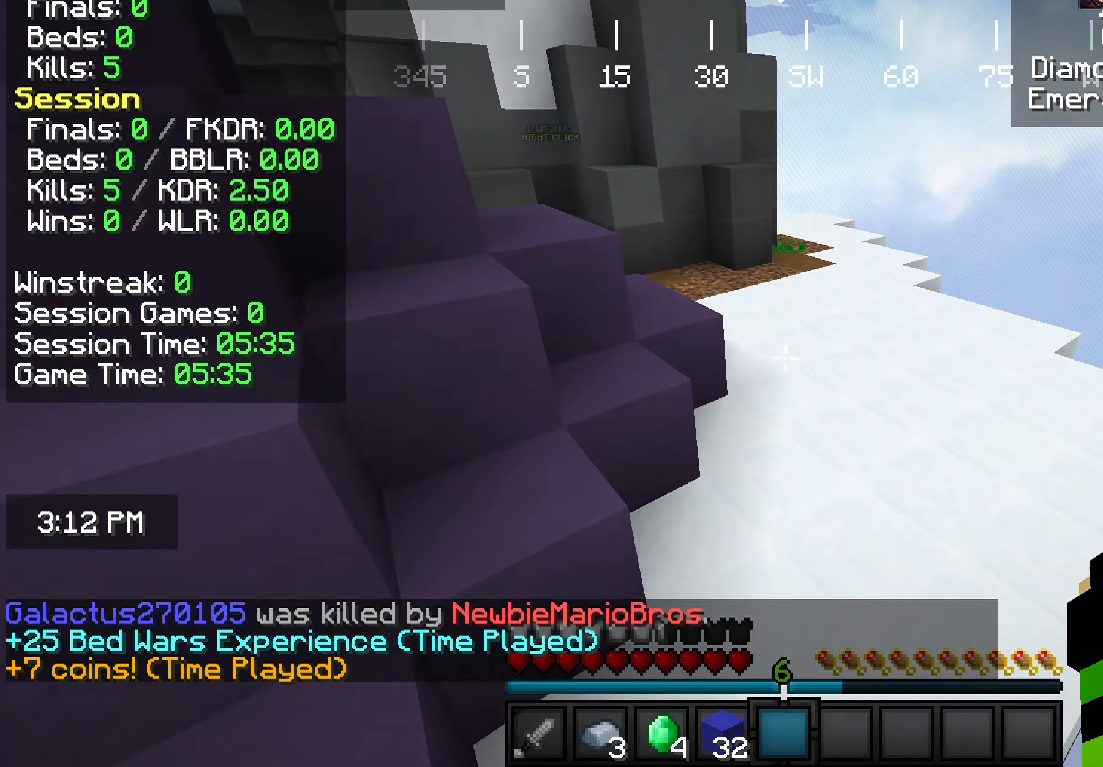
{"keys": ["w"], "mouse": [], "events": [[327, "d", "up"]]}
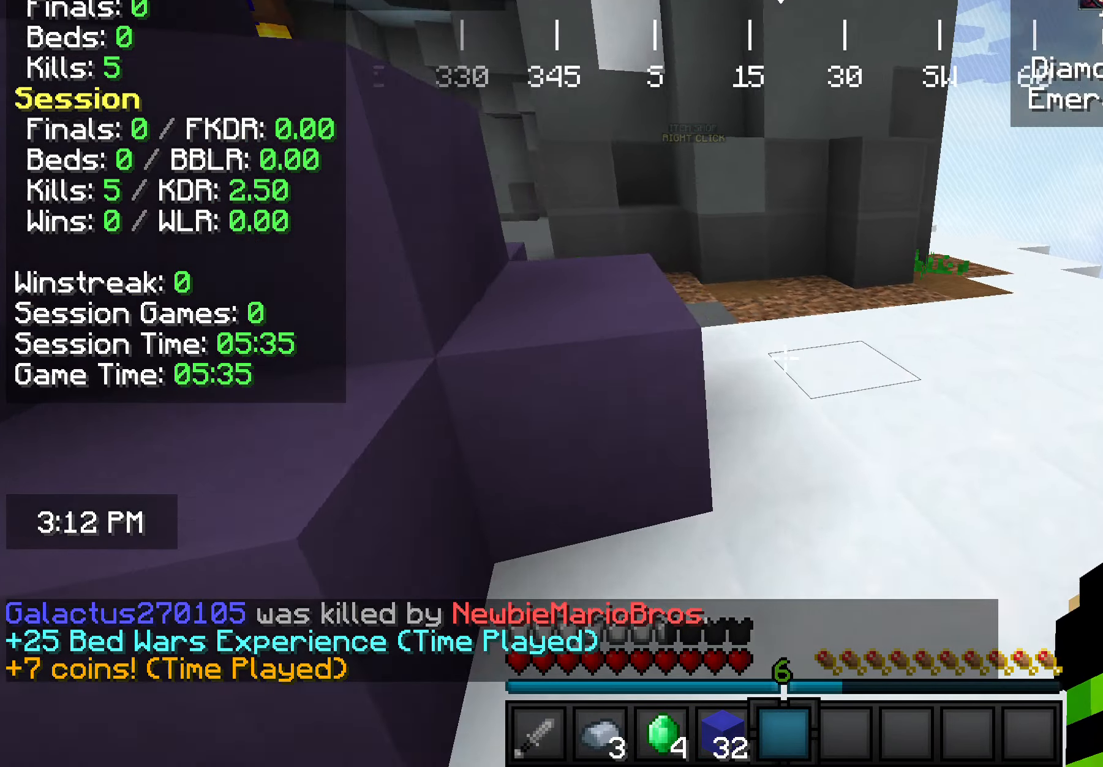
{"keys": ["a", "w"], "mouse": [], "events": [[146, "a", "down"]]}
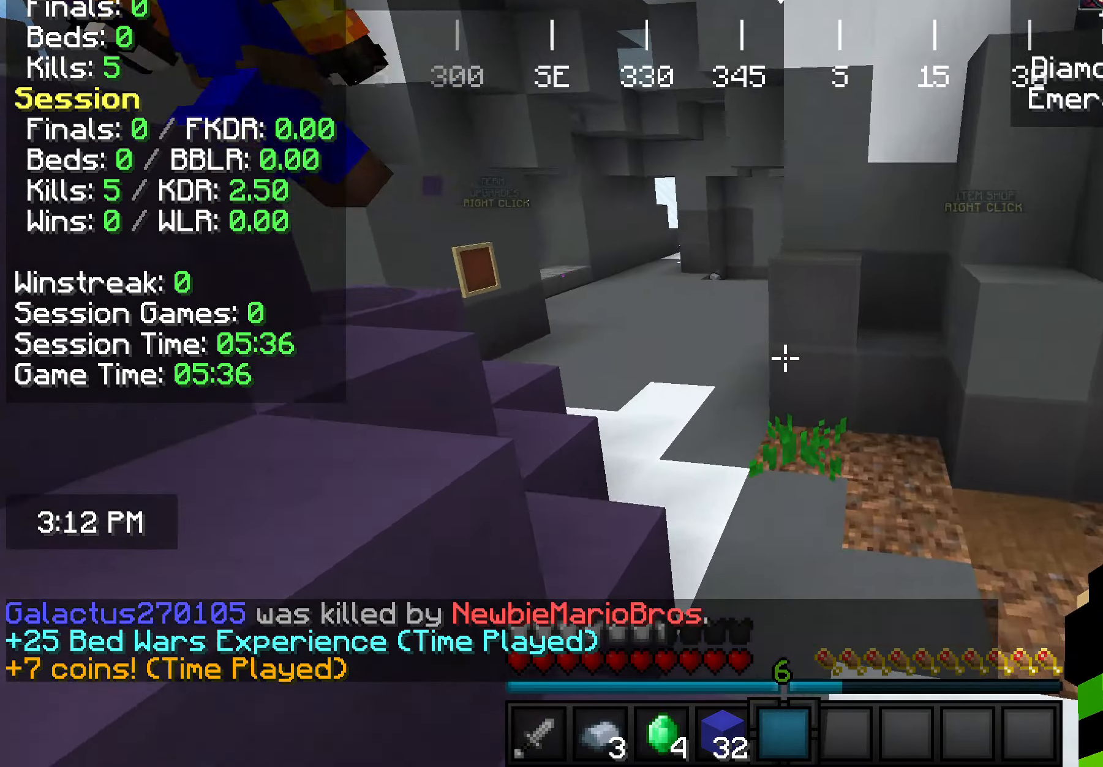
{"keys": ["w"], "mouse": [], "events": [[73, "a", "up"]]}
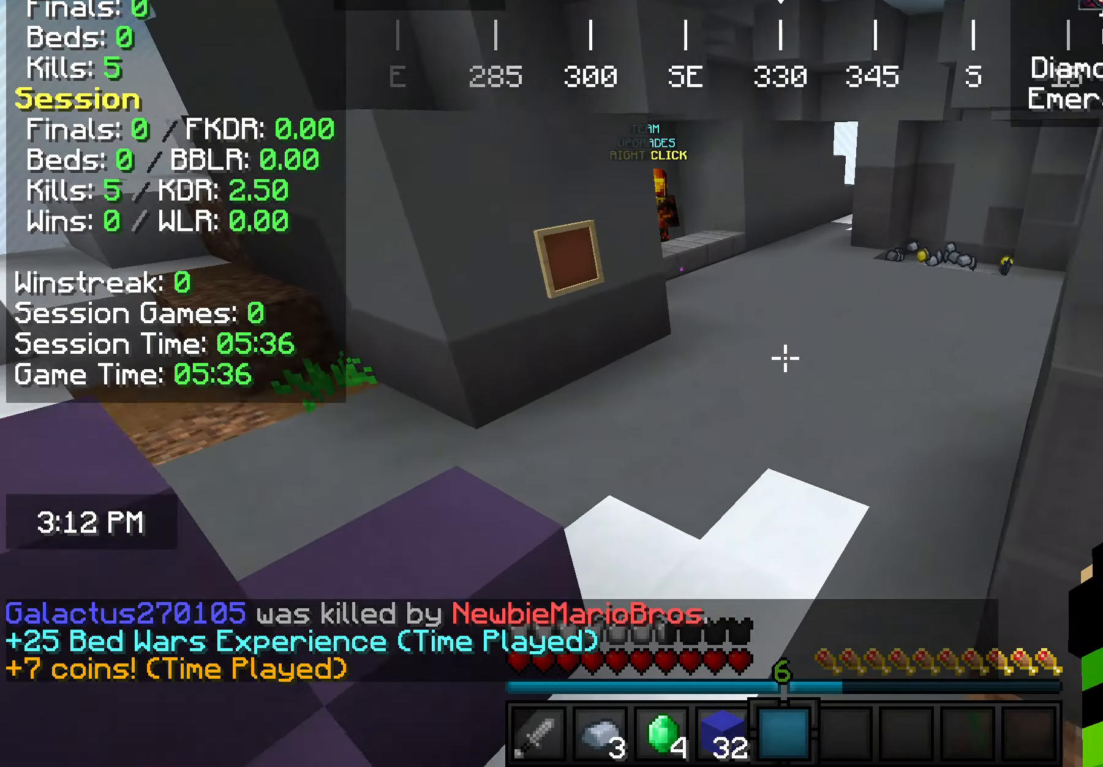
{"keys": ["w"], "mouse": [], "events": []}
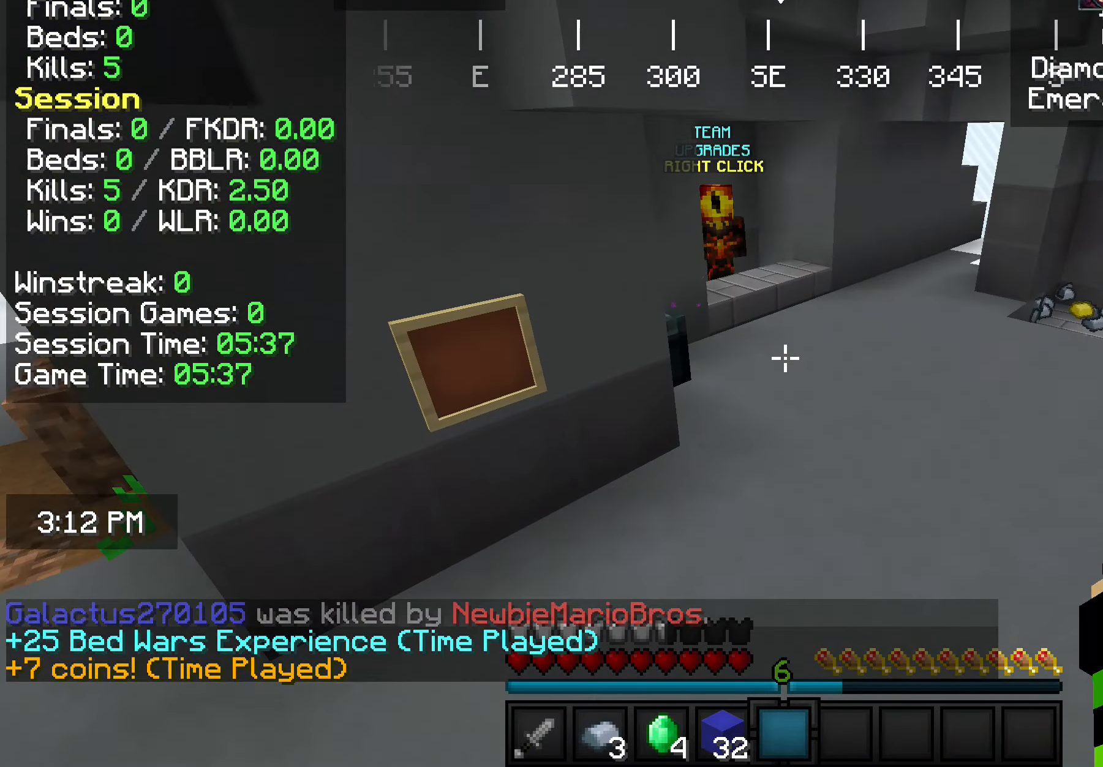
{"keys": [], "mouse": ["right"], "events": [[181, "d", "down"], [363, "d", "up"], [436, "mouse_right", "down"], [509, "w", "up"]]}
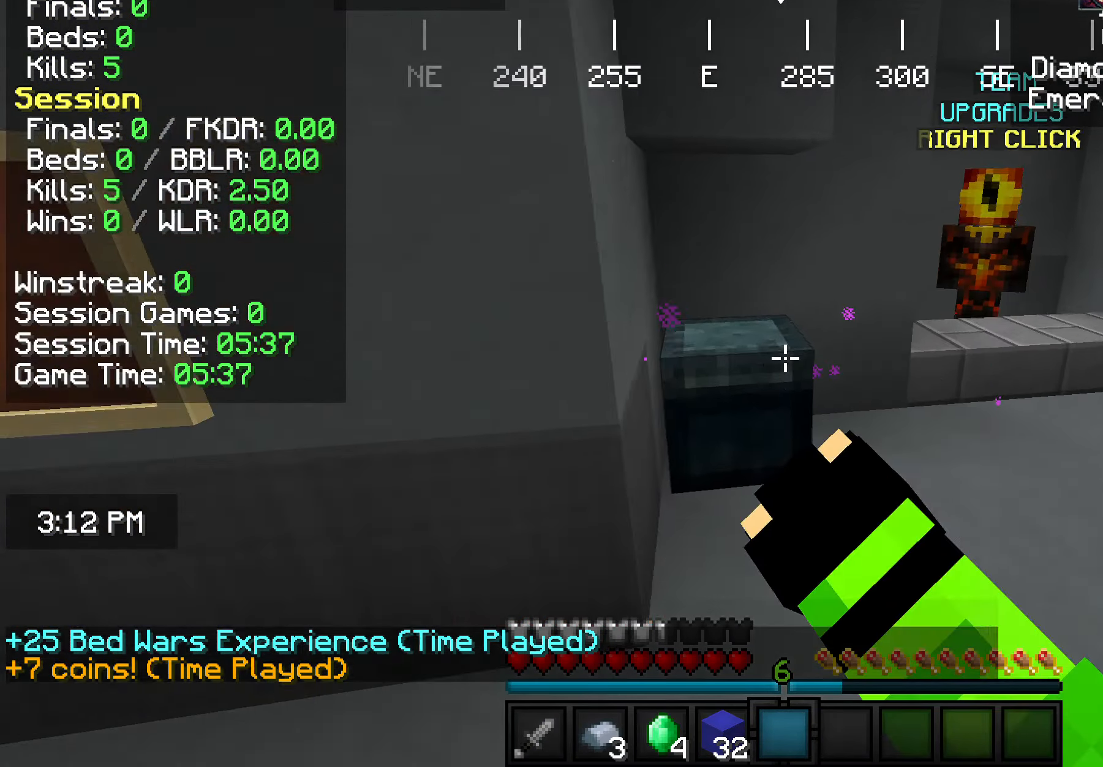
{"keys": [], "mouse": [], "events": [[36, "mouse_right", "up"]]}
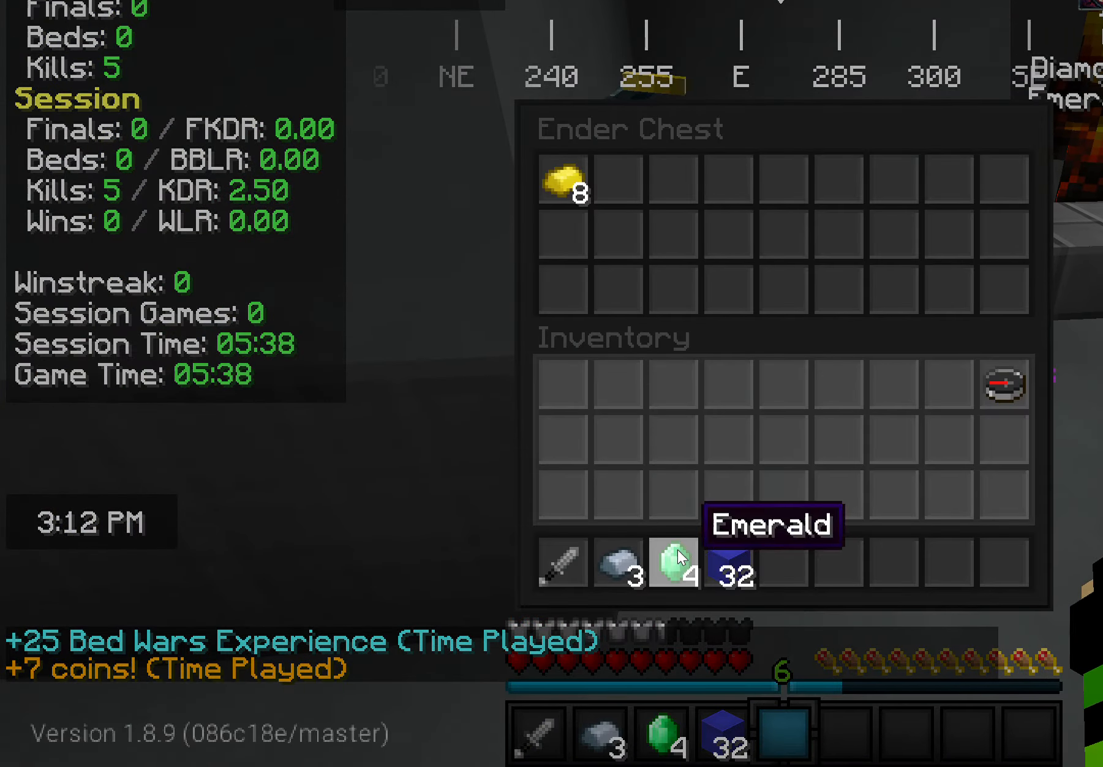
{"keys": ["w"], "mouse": [], "events": [[400, "w", "down"]]}
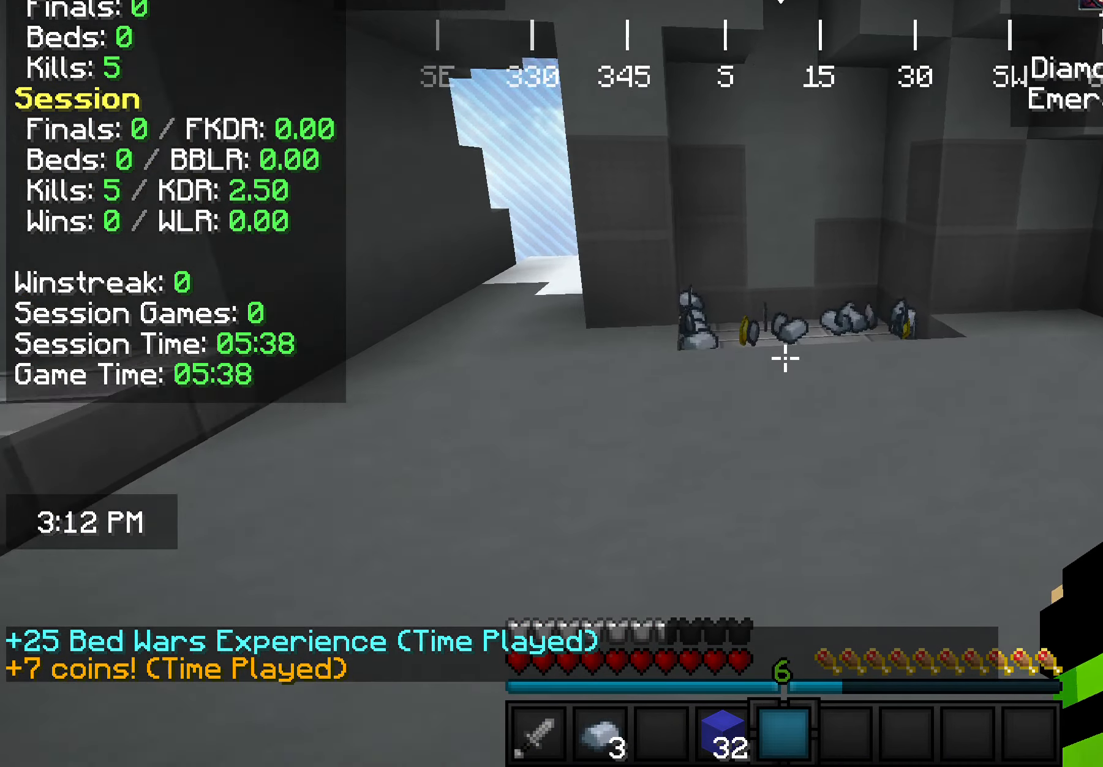
{"keys": ["w"], "mouse": [], "events": []}
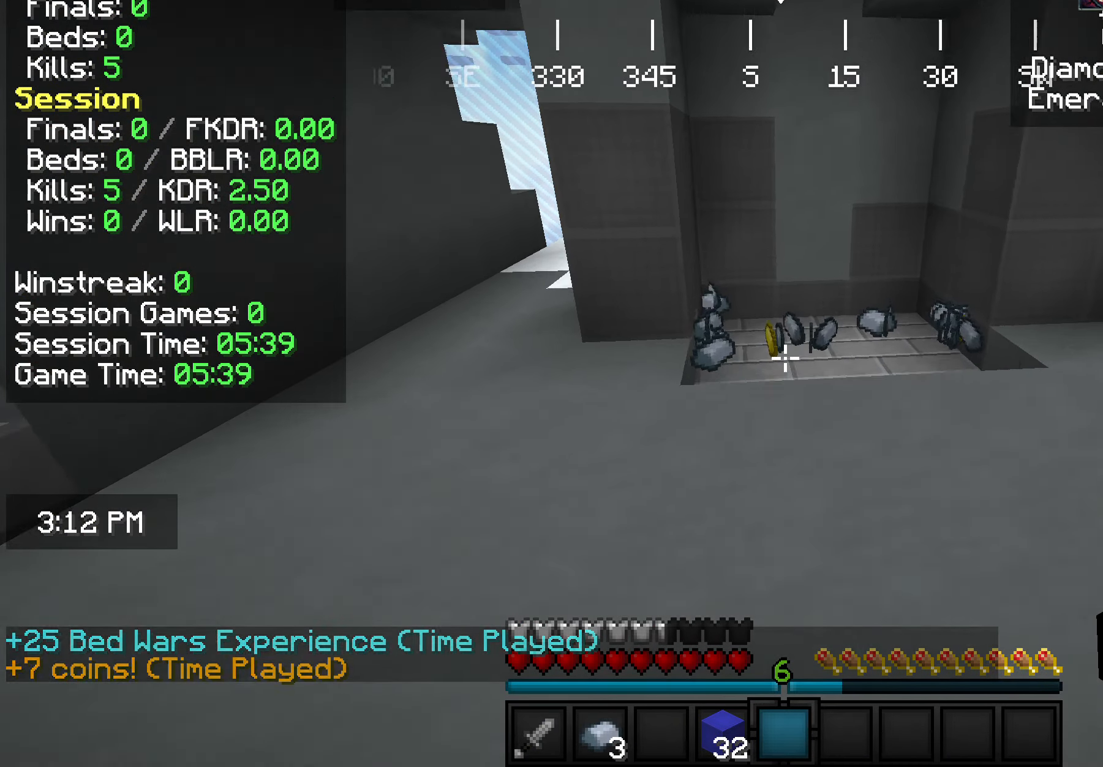
{"keys": ["a", "w"], "mouse": [], "events": [[327, "a", "down"]]}
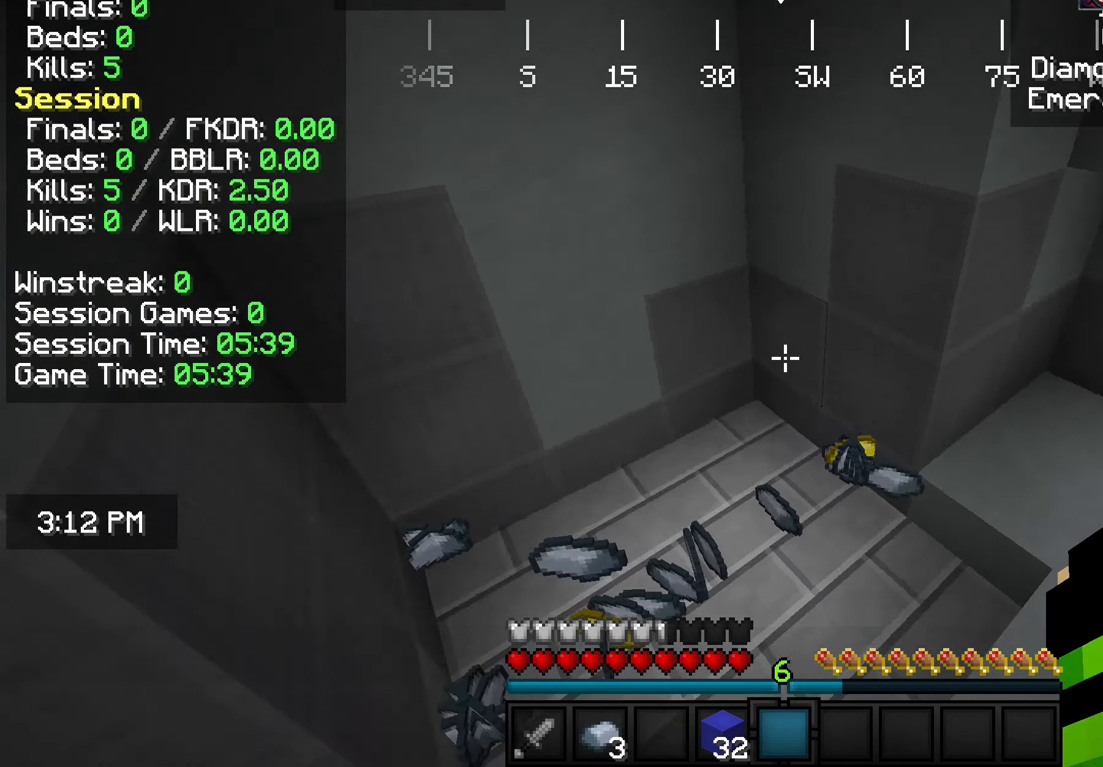
{"keys": ["a", "w"], "mouse": [], "events": []}
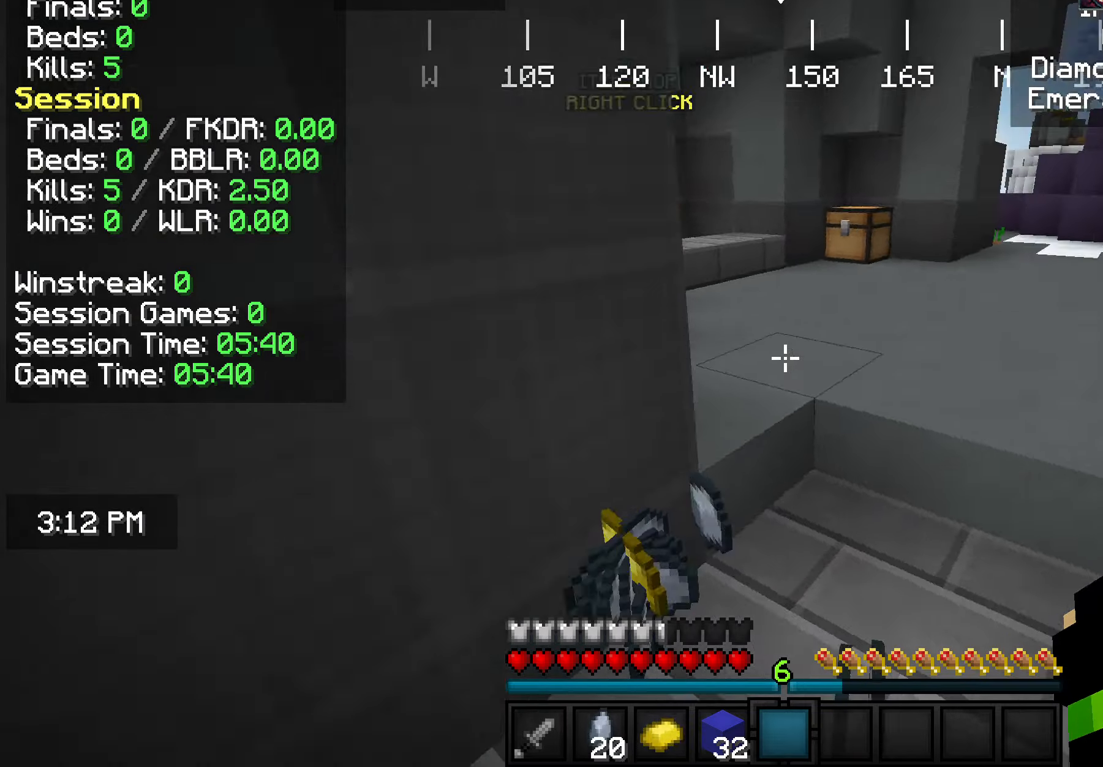
{"keys": ["w"], "mouse": [], "events": [[73, "a", "up"]]}
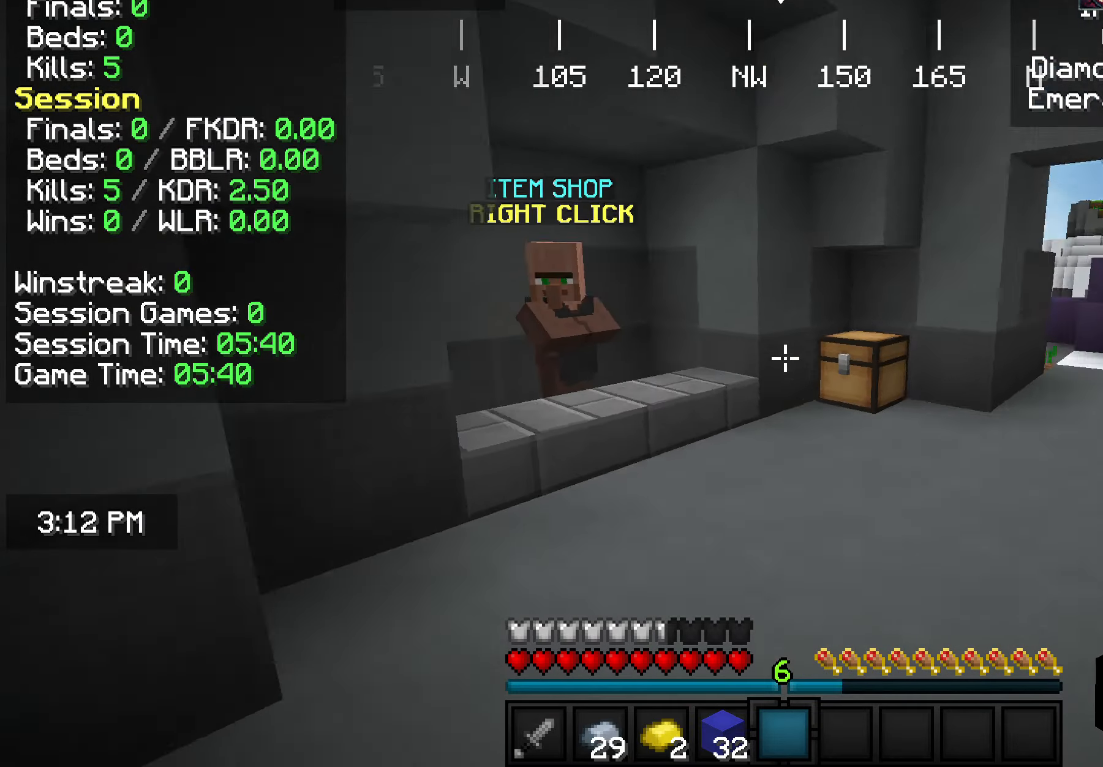
{"keys": ["w"], "mouse": [], "events": []}
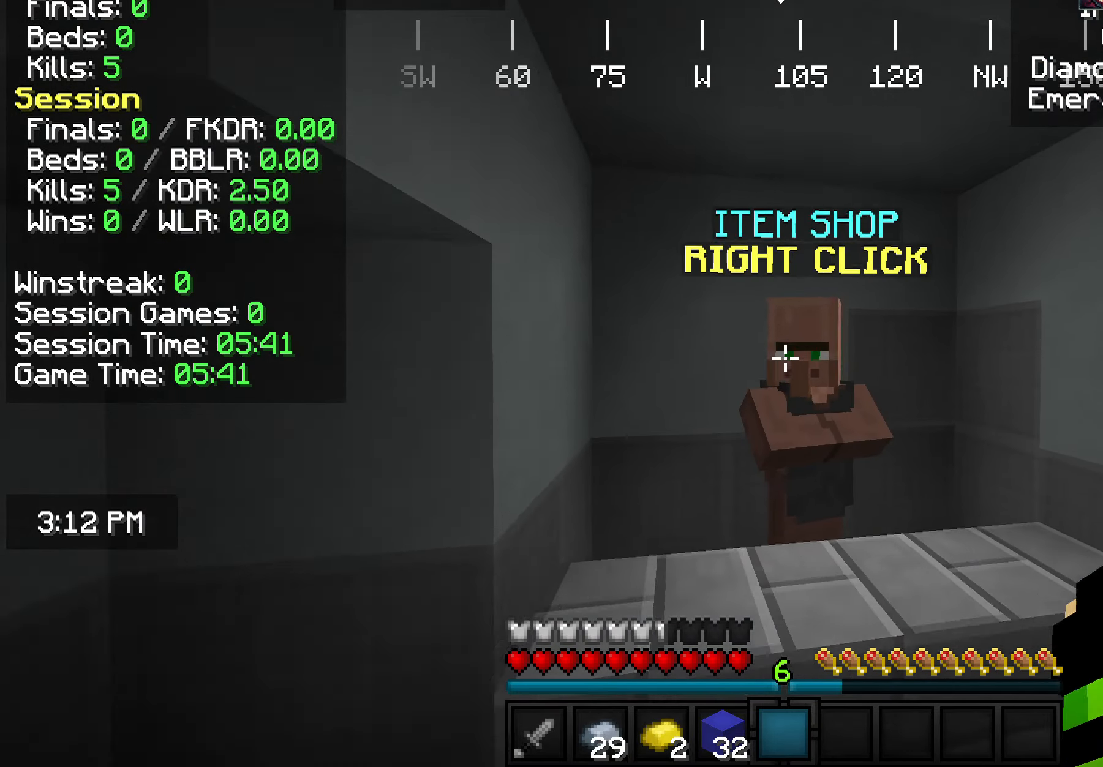
{"keys": [], "mouse": [], "events": [[73, "mouse_right", "down"], [218, "mouse_right", "up"], [218, "w", "up"]]}
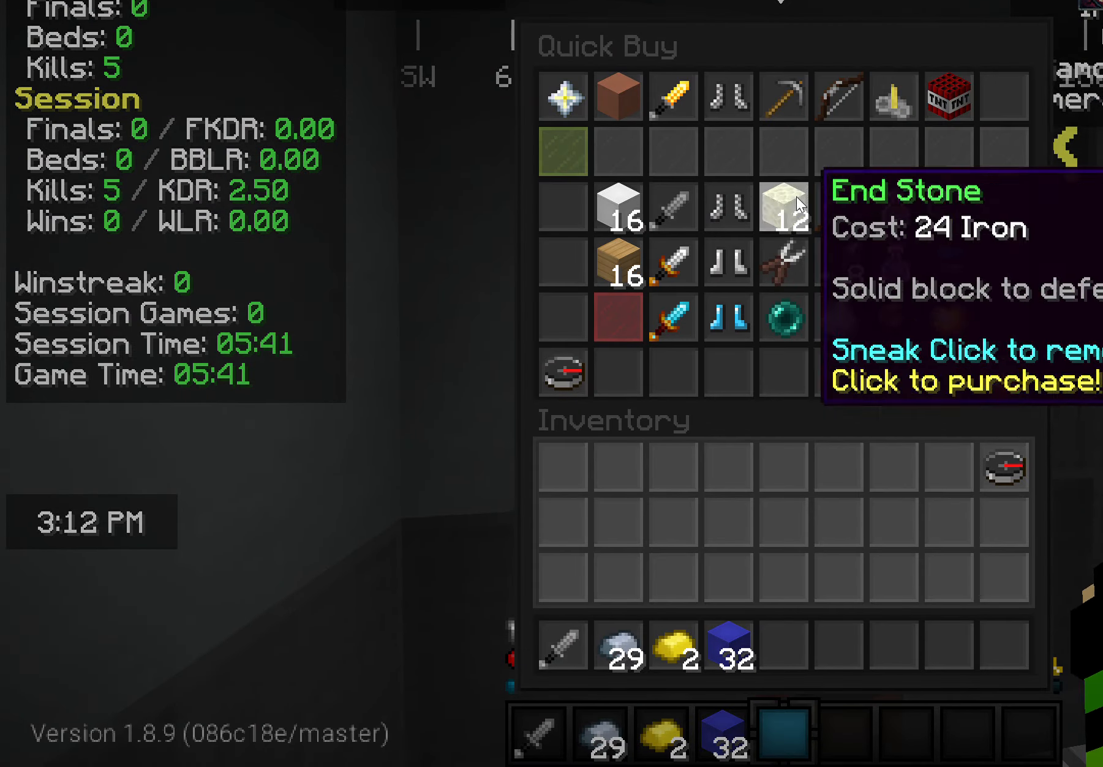
{"keys": [], "mouse": [], "events": []}